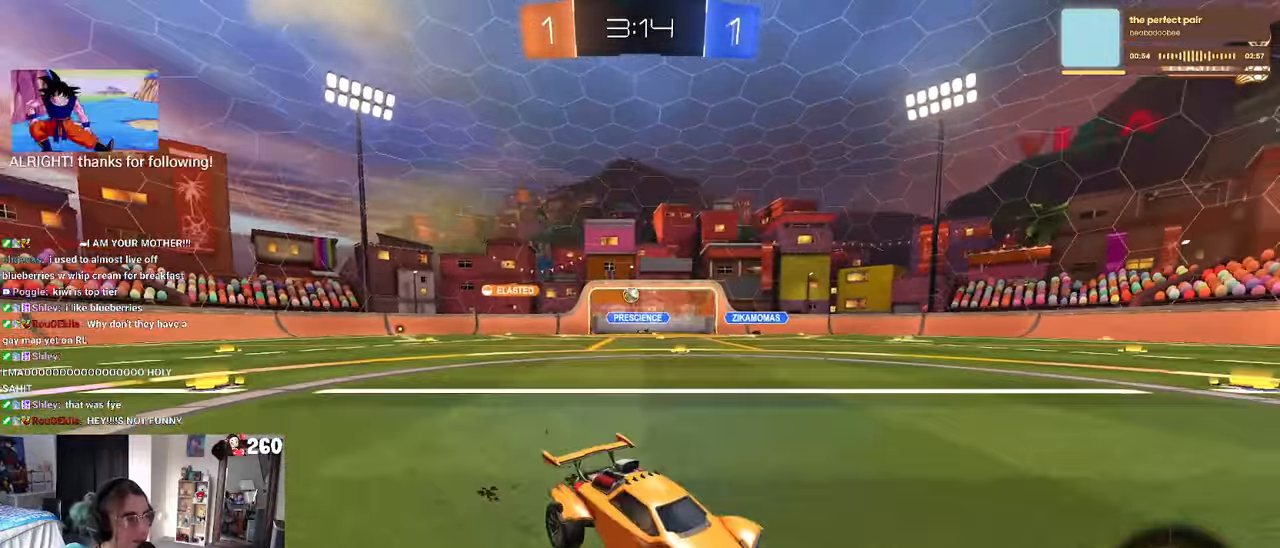
Gameplay with a controller (PlayStation layout); each line is a JSON object with the inputs held at the frame after it. "events" lists button and stick changes between this image and that frame as [ms after this image, input, new state], when the widget could be followed in between. Not read: L2 R2.
{"buttons": ["TRIANGLE", "R1"], "left_stick": "left", "right_stick": "center", "events": [[200, "R1", "down"], [384, "TRIANGLE", "down"]]}
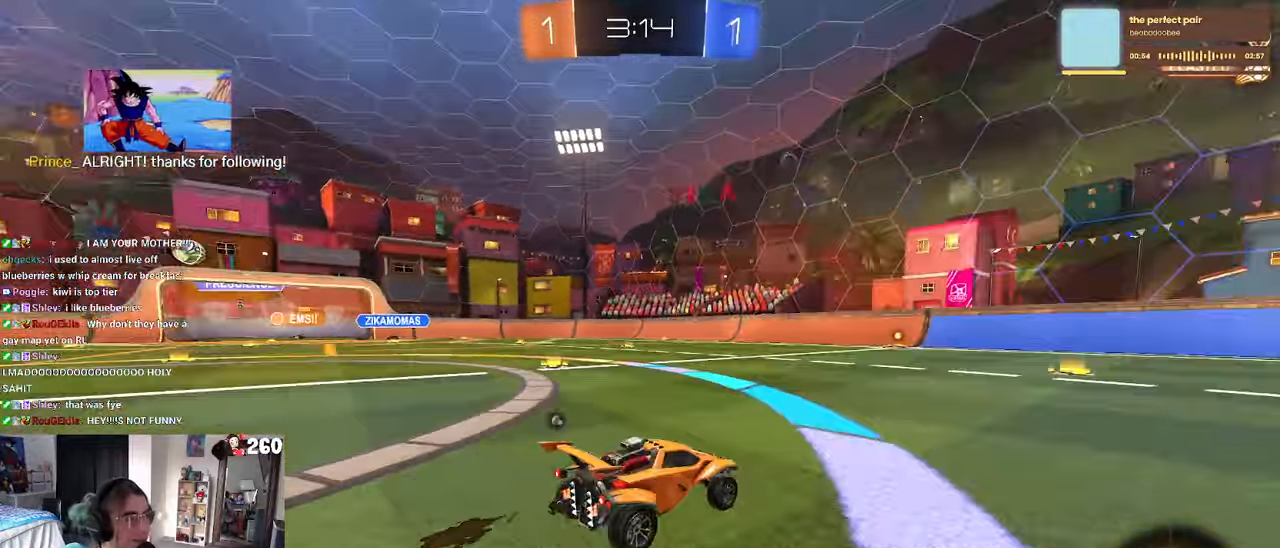
{"buttons": [], "left_stick": "right", "right_stick": "center", "events": [[34, "TRIANGLE", "up"], [34, "left_stick", "center"], [267, "R1", "up"], [300, "TRIANGLE", "down"], [450, "TRIANGLE", "up"], [484, "left_stick", "right"]]}
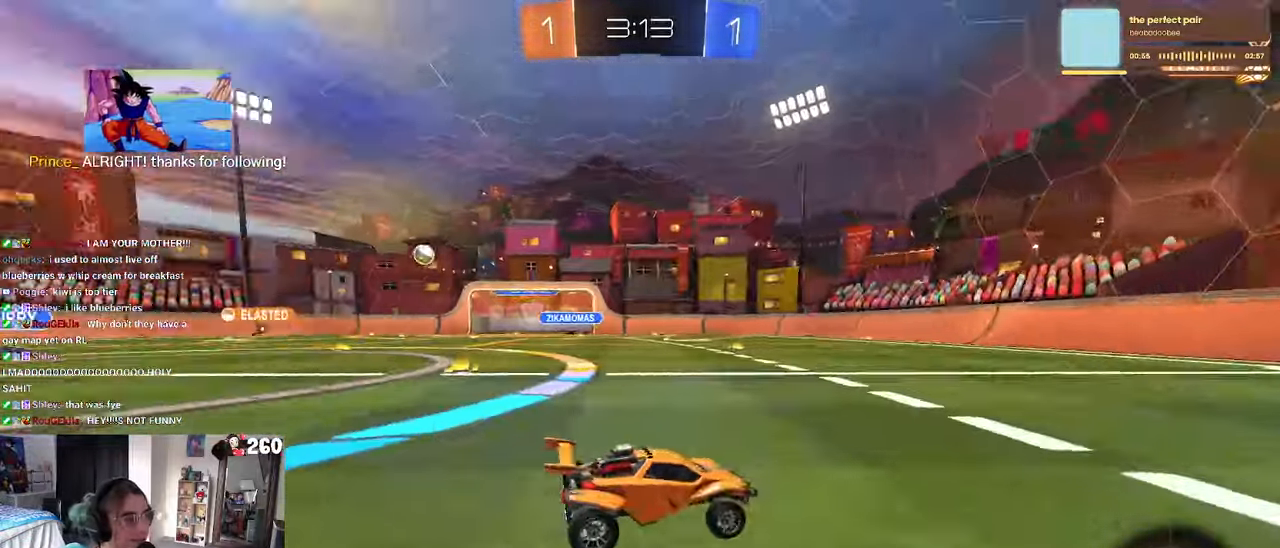
{"buttons": ["R1"], "left_stick": "left", "right_stick": "center", "events": [[217, "left_stick", "center"], [234, "R1", "down"], [367, "left_stick", "left"]]}
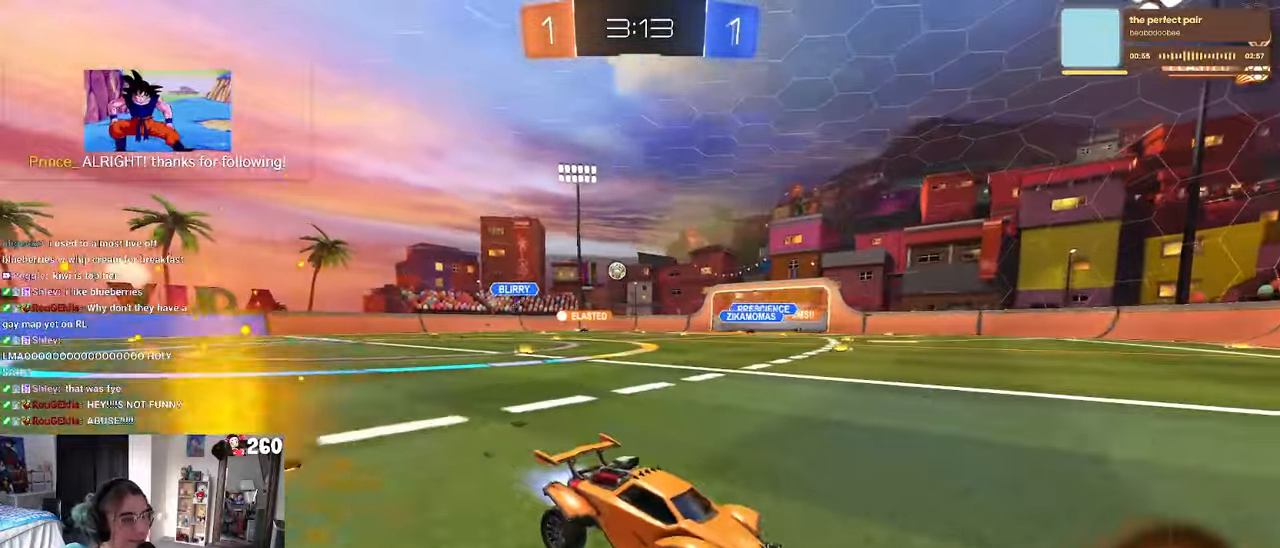
{"buttons": [], "left_stick": "center", "right_stick": "center", "events": [[184, "left_stick", "center"], [284, "left_stick", "left"], [367, "R1", "up"], [500, "left_stick", "center"]]}
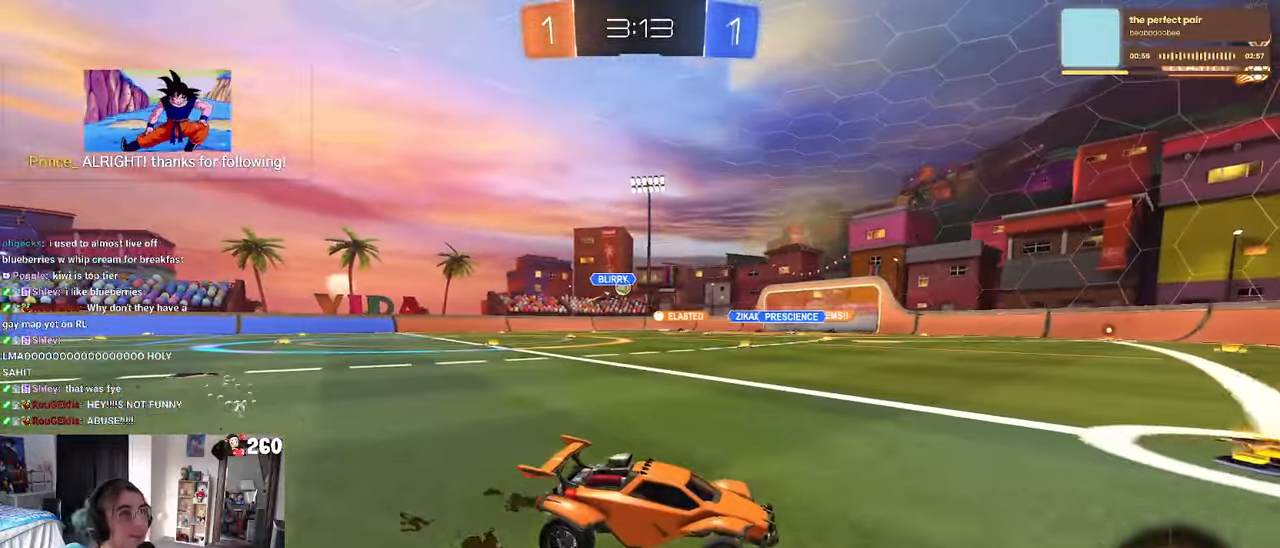
{"buttons": [], "left_stick": "left", "right_stick": "center", "events": [[150, "SQUARE", "down"], [150, "left_stick", "left"], [250, "SQUARE", "up"]]}
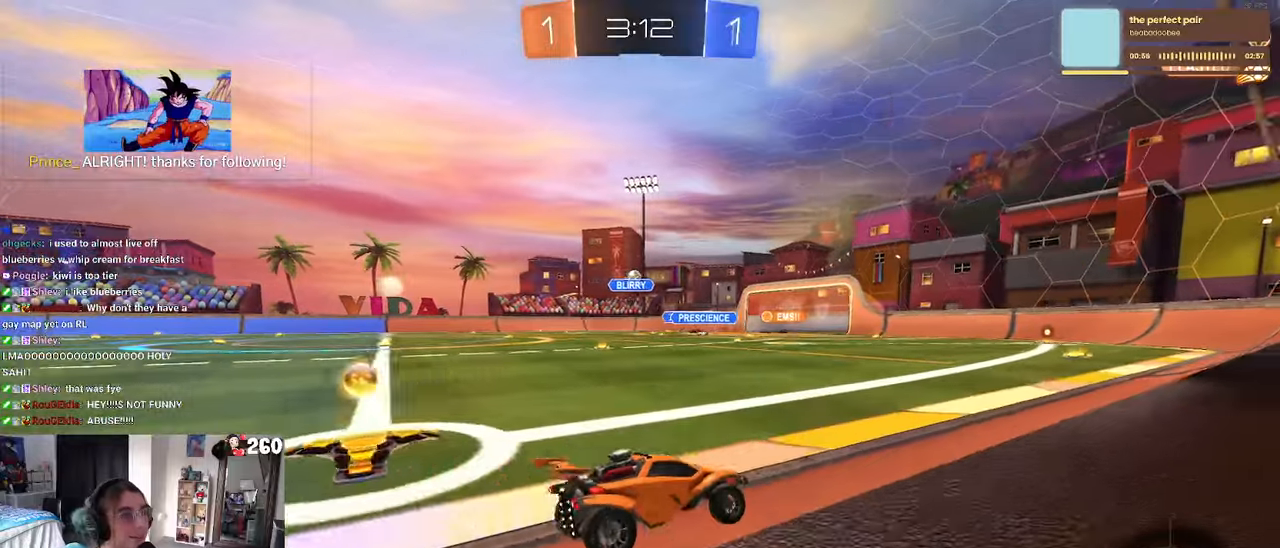
{"buttons": ["CROSS"], "left_stick": "down-left", "right_stick": "center", "events": [[83, "left_stick", "center"], [250, "left_stick", "right"], [316, "CROSS", "down"], [366, "left_stick", "up"], [400, "CROSS", "up"], [450, "CROSS", "down"], [500, "left_stick", "down-left"]]}
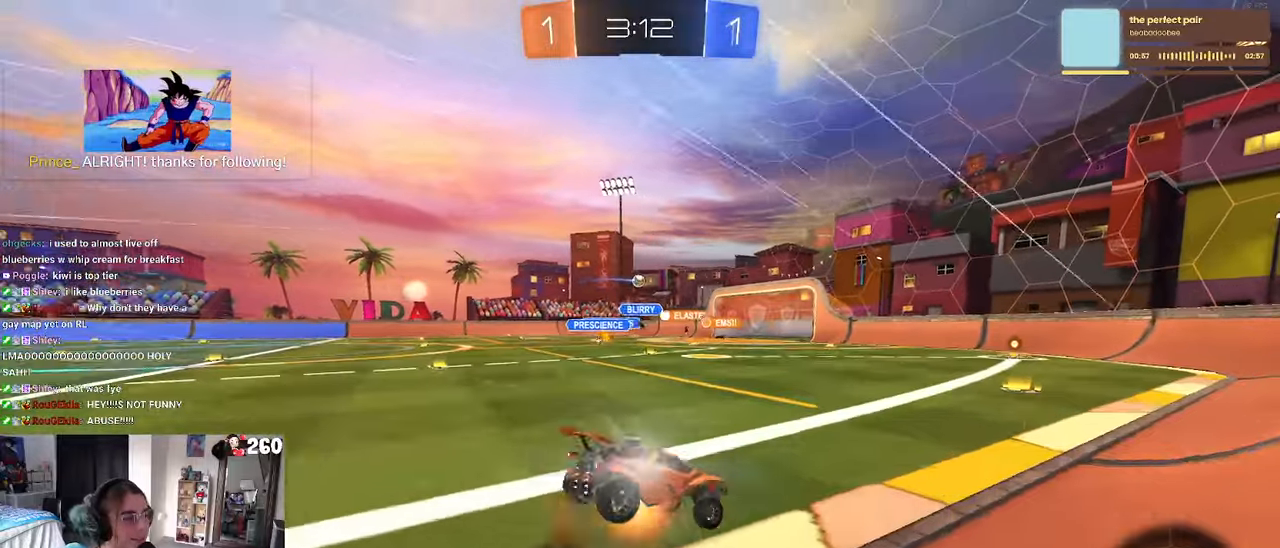
{"buttons": ["SQUARE"], "left_stick": "down-left", "right_stick": "center", "events": [[33, "SQUARE", "down"], [33, "left_stick", "down"], [50, "CROSS", "up"], [183, "left_stick", "down-left"]]}
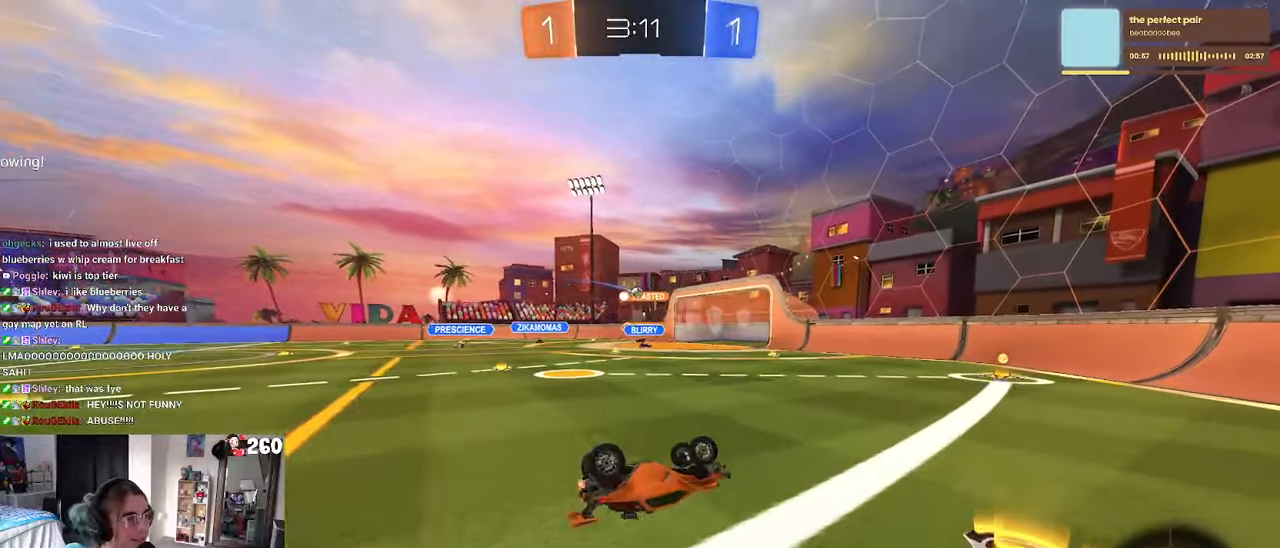
{"buttons": [], "left_stick": "right", "right_stick": "center", "events": [[300, "SQUARE", "up"], [350, "left_stick", "right"]]}
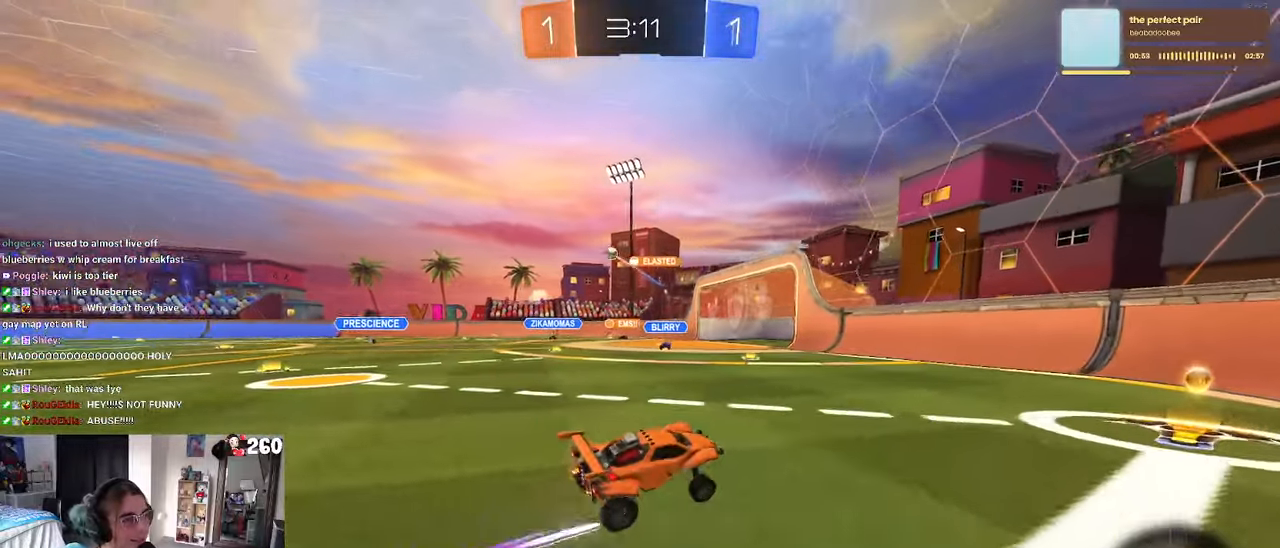
{"buttons": ["R1"], "left_stick": "left", "right_stick": "center", "events": [[283, "left_stick", "center"], [333, "left_stick", "left"], [350, "SQUARE", "down"], [400, "R1", "down"], [450, "SQUARE", "up"]]}
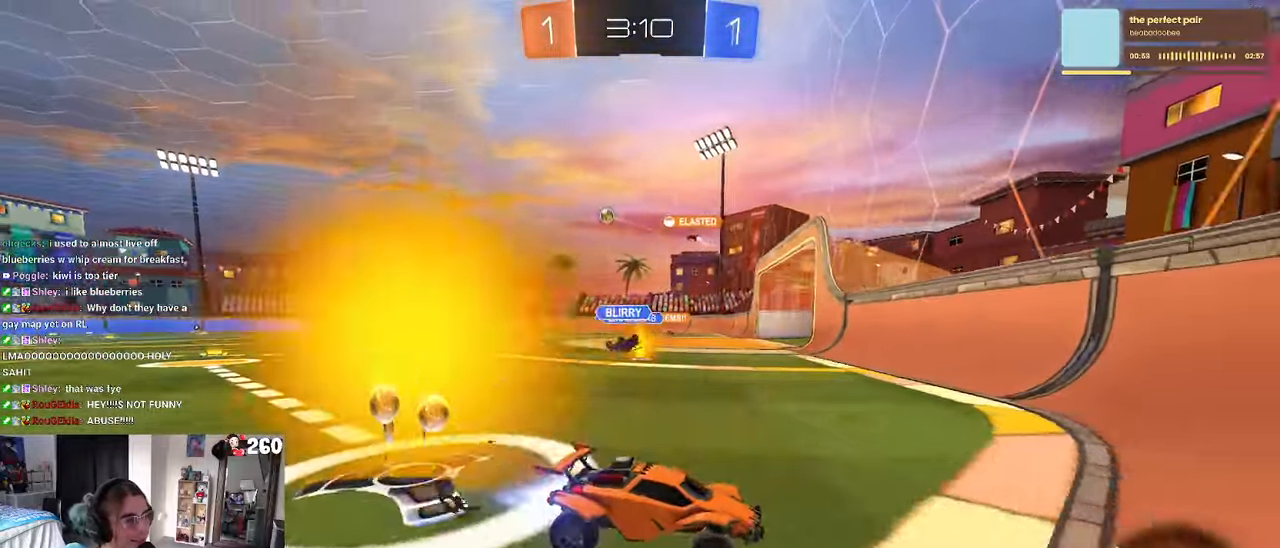
{"buttons": [], "left_stick": "left", "right_stick": "center", "events": [[366, "R1", "up"]]}
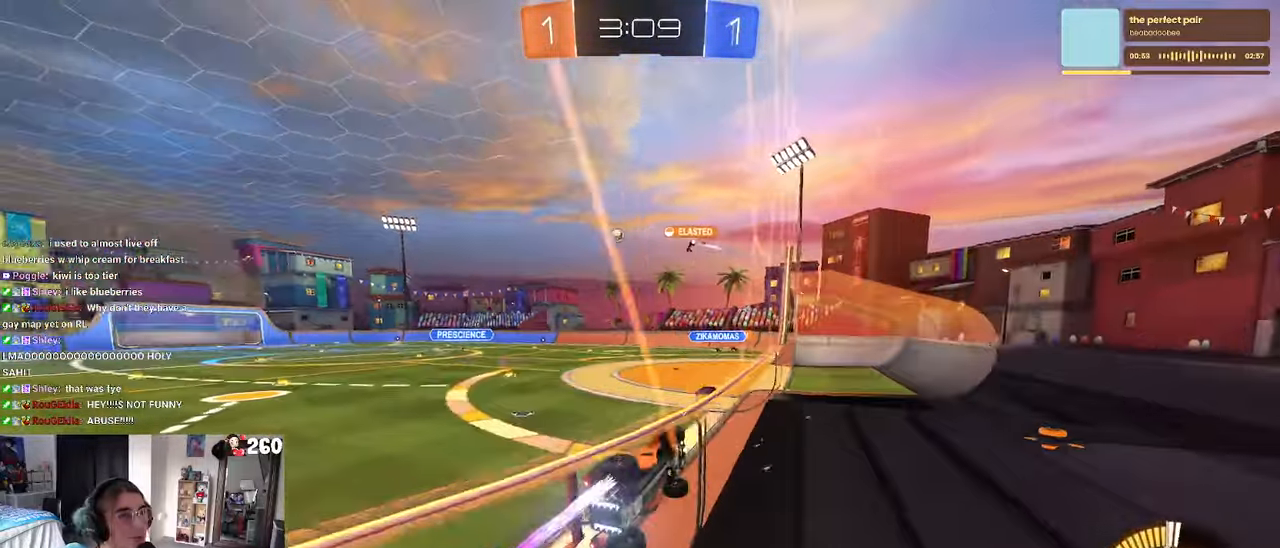
{"buttons": [], "left_stick": "right", "right_stick": "center", "events": [[233, "left_stick", "center"], [500, "left_stick", "right"]]}
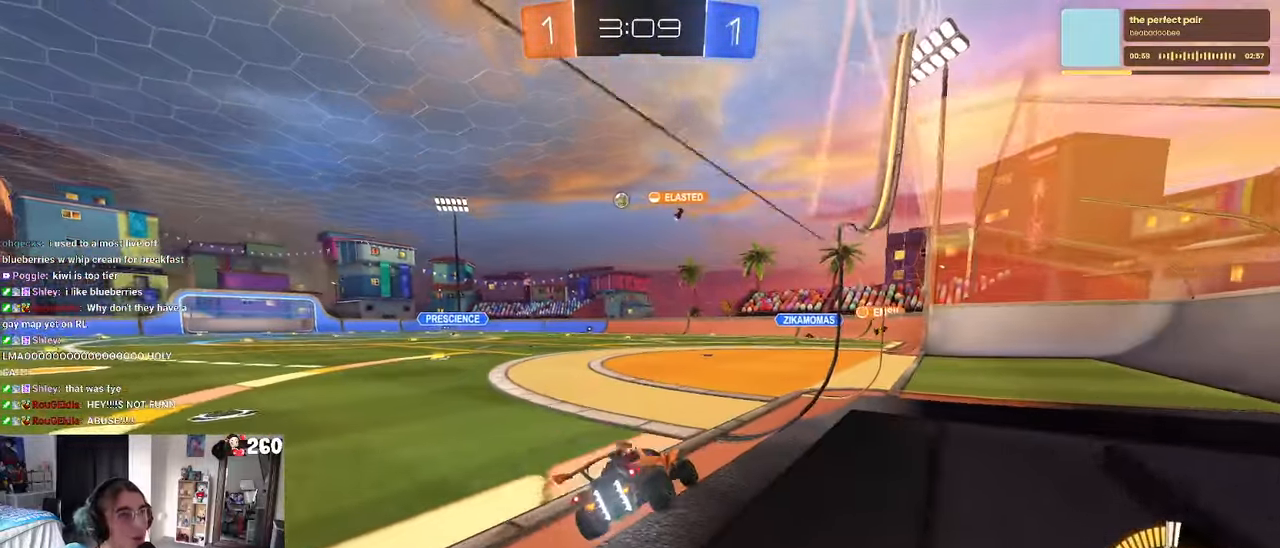
{"buttons": [], "left_stick": "left", "right_stick": "center", "events": [[116, "left_stick", "center"], [400, "left_stick", "left"]]}
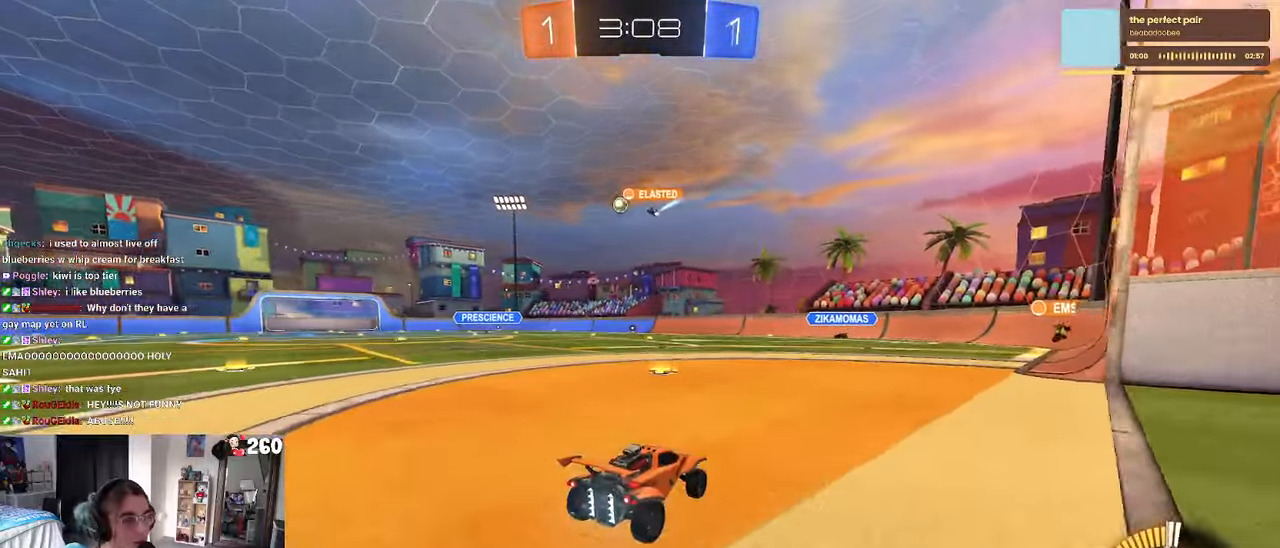
{"buttons": ["R1"], "left_stick": "center", "right_stick": "center", "events": [[266, "R1", "down"], [266, "left_stick", "center"]]}
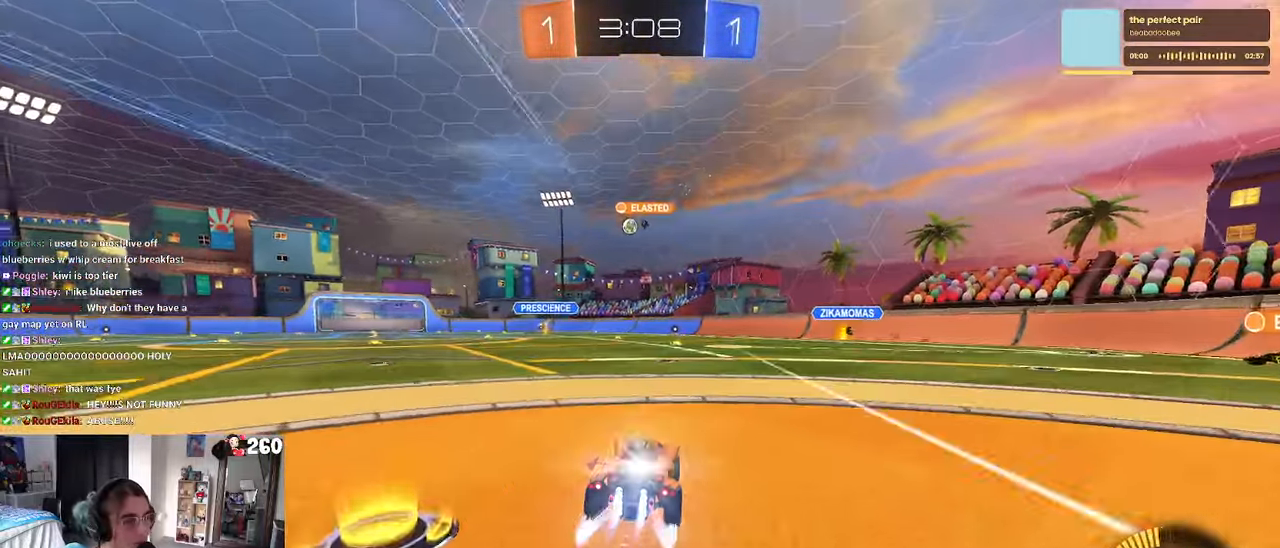
{"buttons": [], "left_stick": "center", "right_stick": "center", "events": [[266, "R1", "up"]]}
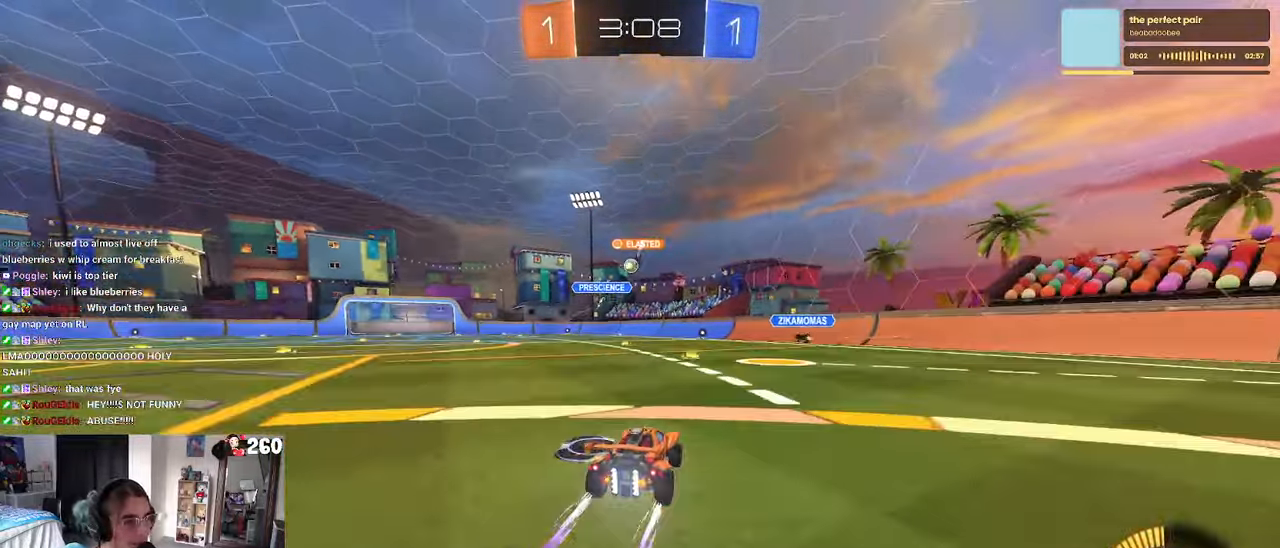
{"buttons": [], "left_stick": "center", "right_stick": "center", "events": [[100, "left_stick", "left"], [266, "left_stick", "center"]]}
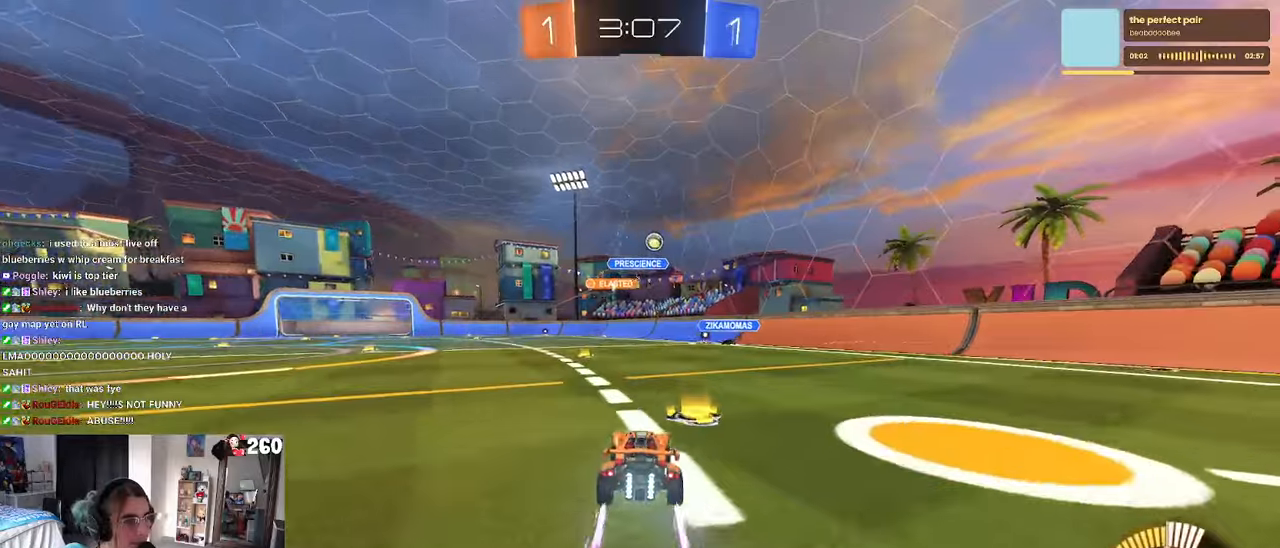
{"buttons": [], "left_stick": "left", "right_stick": "center", "events": [[167, "left_stick", "left"]]}
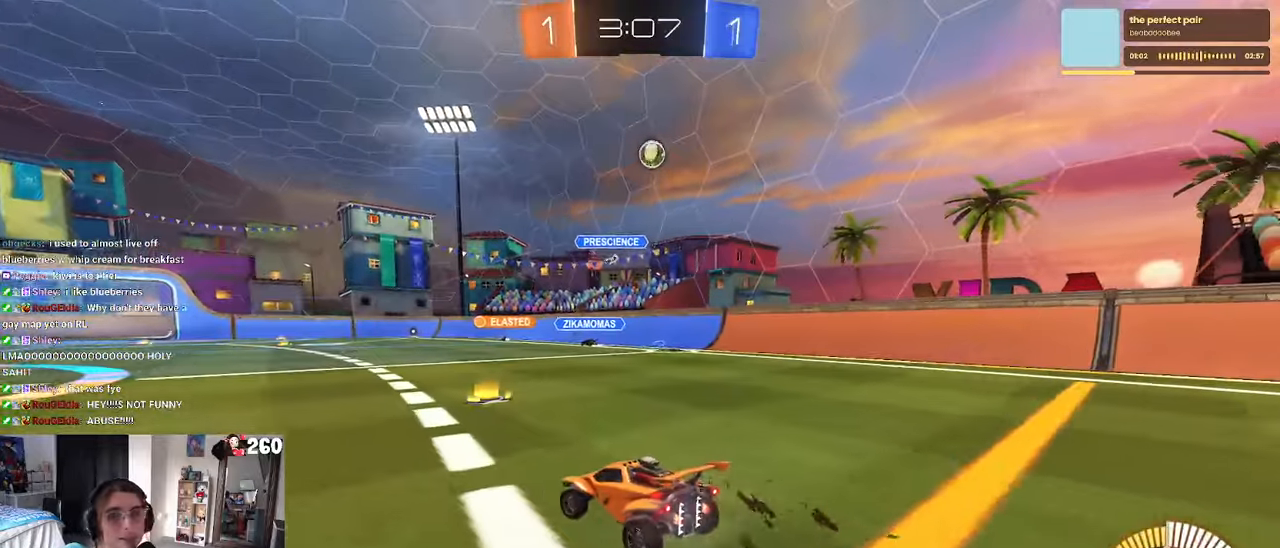
{"buttons": [], "left_stick": "right", "right_stick": "center", "events": [[333, "left_stick", "center"], [450, "left_stick", "right"]]}
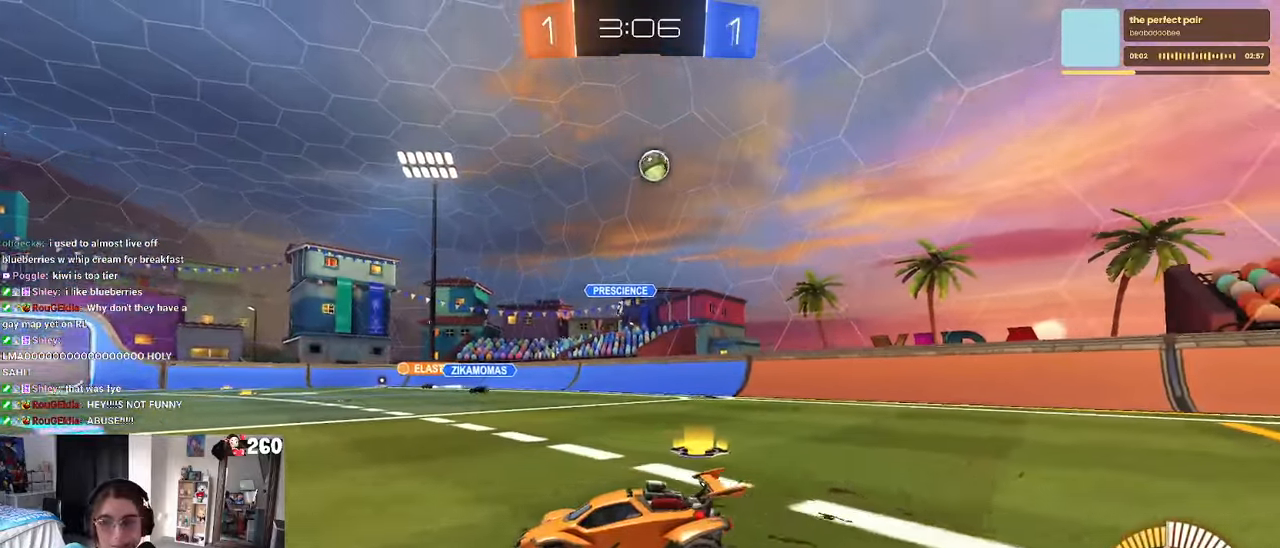
{"buttons": [], "left_stick": "right", "right_stick": "center", "events": [[67, "left_stick", "center"], [283, "left_stick", "right"]]}
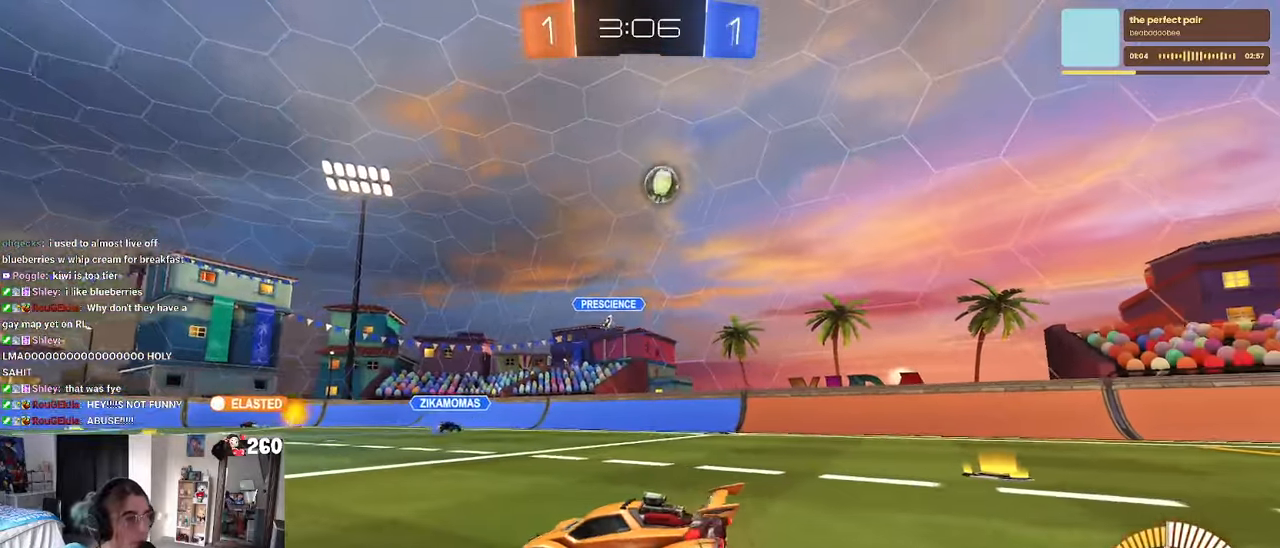
{"buttons": [], "left_stick": "down-left", "right_stick": "center", "events": [[200, "left_stick", "left"], [317, "left_stick", "down-left"]]}
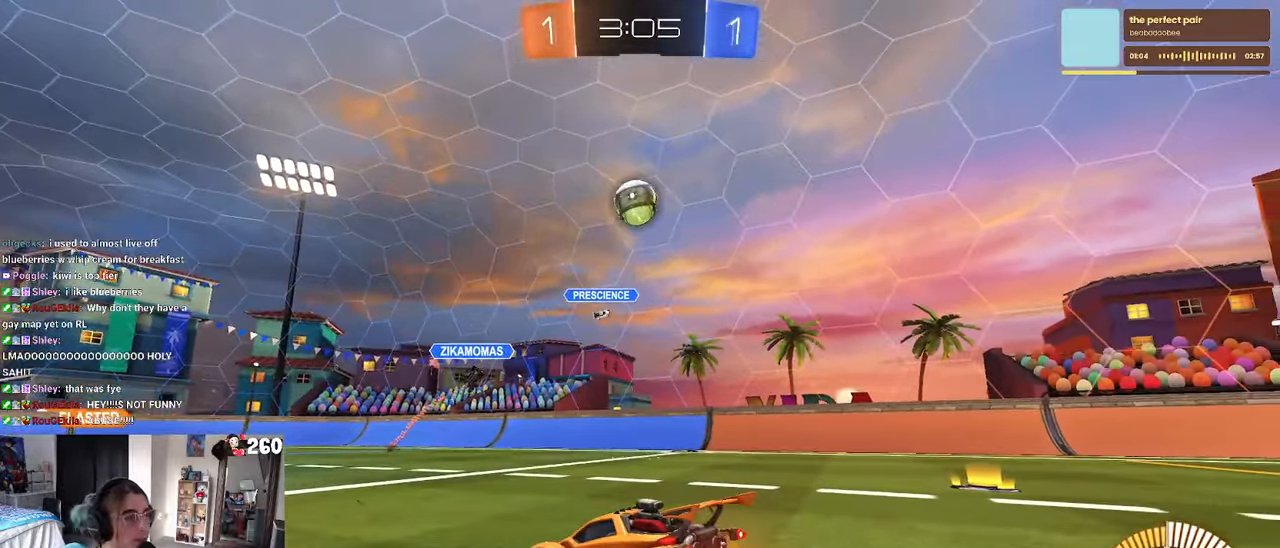
{"buttons": [], "left_stick": "center", "right_stick": "center", "events": [[117, "CROSS", "down"], [183, "CROSS", "up"], [267, "CROSS", "down"], [417, "CROSS", "up"], [500, "left_stick", "center"]]}
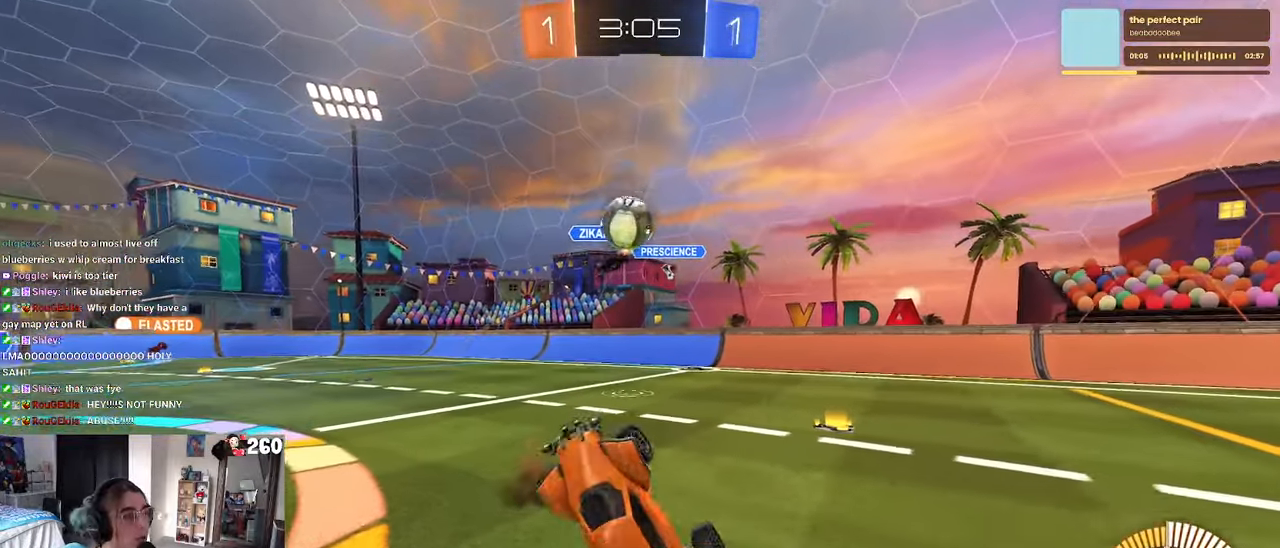
{"buttons": ["L1"], "left_stick": "up-left", "right_stick": "center", "events": [[133, "left_stick", "up-right"], [200, "L1", "down"], [217, "TRIANGLE", "down"], [217, "left_stick", "up"], [350, "TRIANGLE", "up"], [450, "left_stick", "up-left"]]}
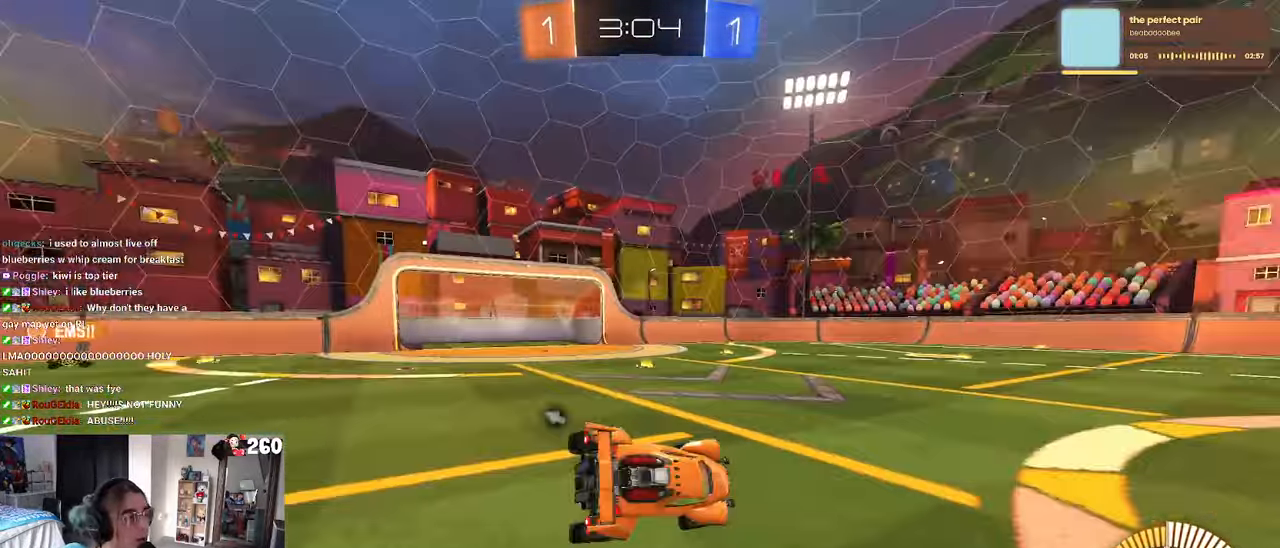
{"buttons": ["R1"], "left_stick": "left", "right_stick": "center", "events": [[67, "L1", "up"], [133, "left_stick", "left"], [183, "TRIANGLE", "down"], [300, "TRIANGLE", "up"], [383, "R1", "down"]]}
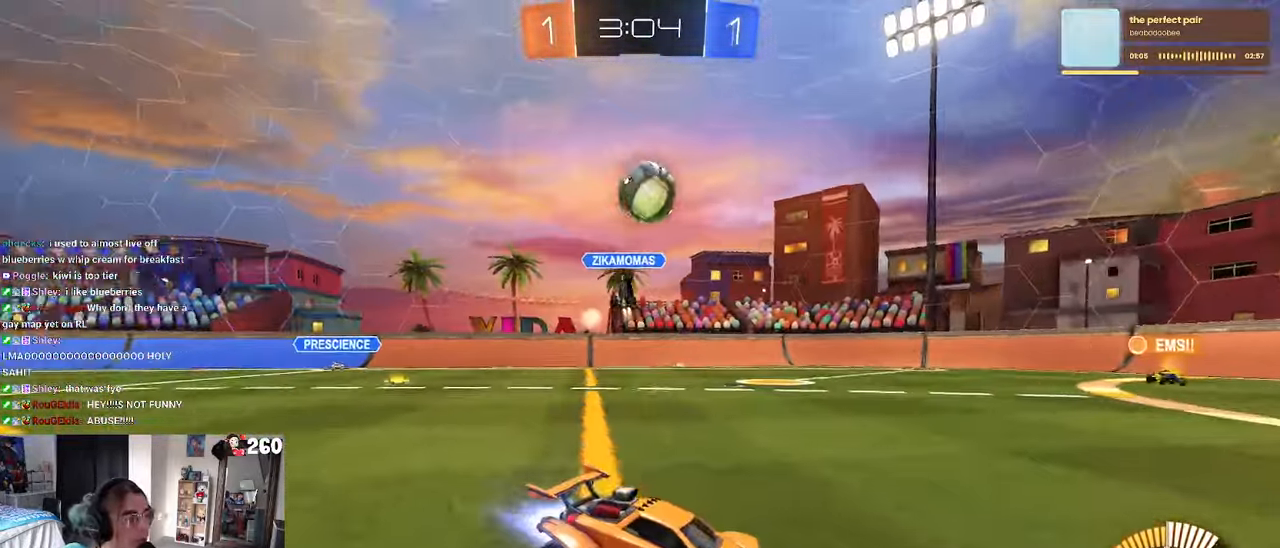
{"buttons": ["R1"], "left_stick": "center", "right_stick": "center", "events": [[117, "left_stick", "center"]]}
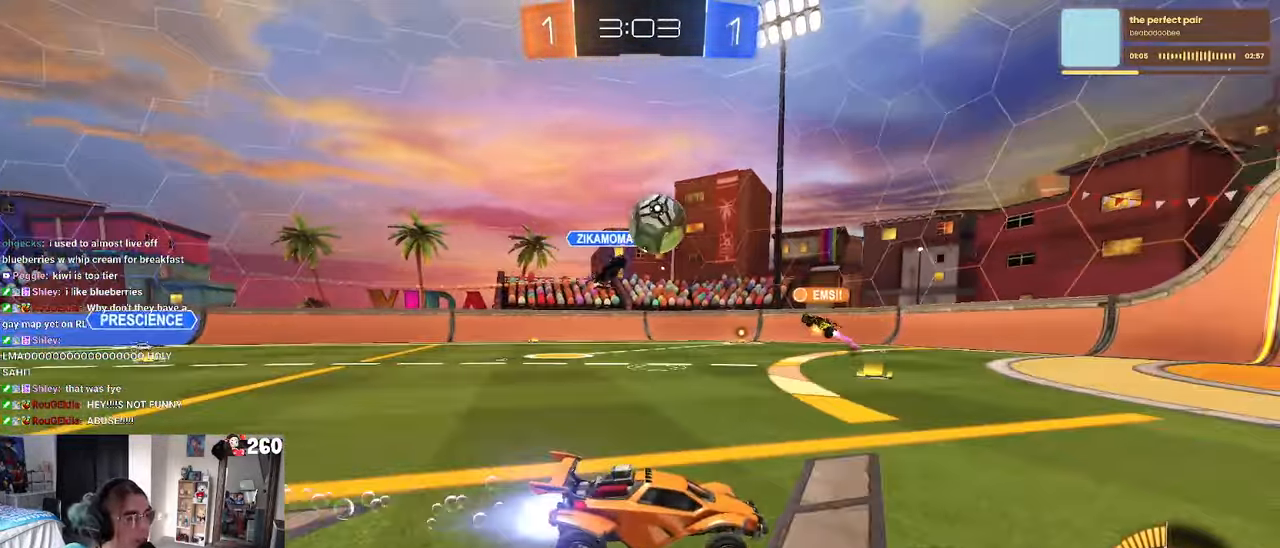
{"buttons": [], "left_stick": "center", "right_stick": "center", "events": [[67, "R1", "up"], [167, "left_stick", "left"], [433, "left_stick", "center"]]}
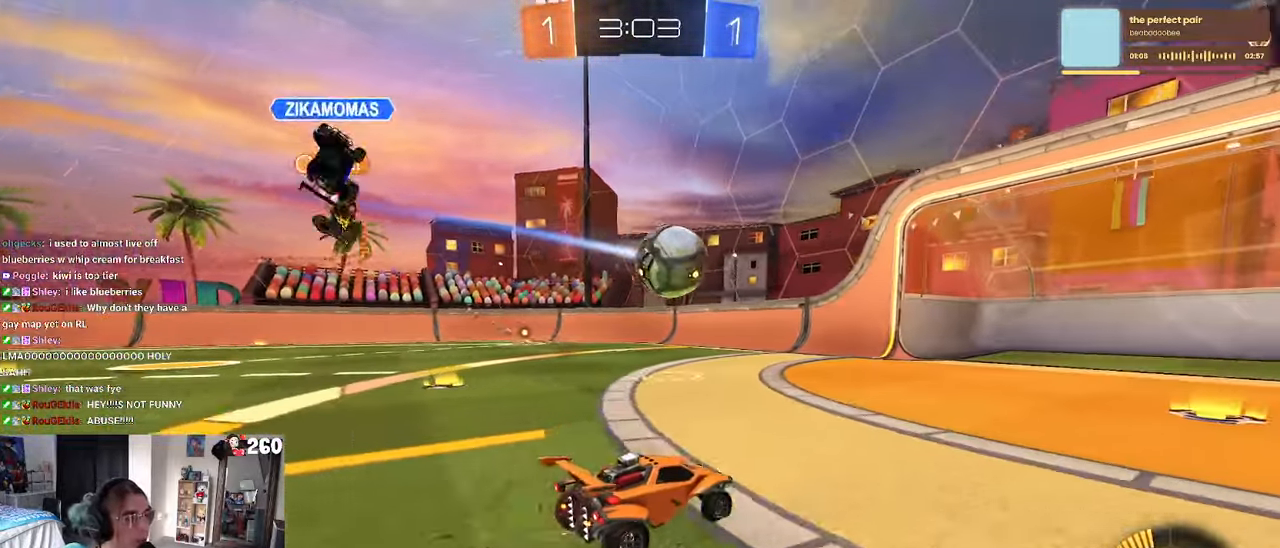
{"buttons": [], "left_stick": "center", "right_stick": "center", "events": [[117, "left_stick", "right"], [283, "left_stick", "center"]]}